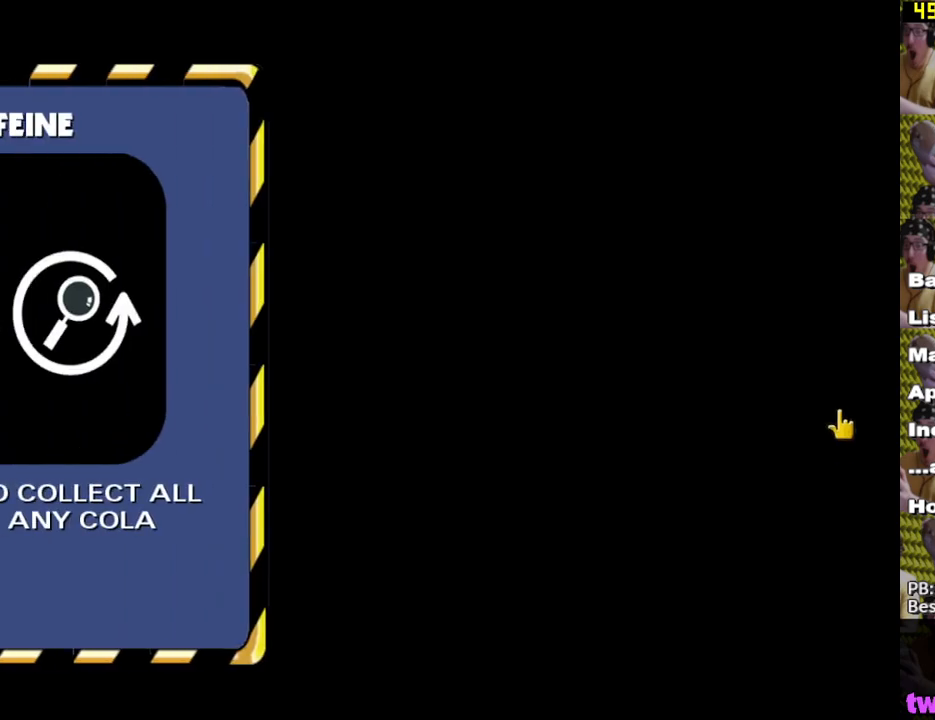
Gameplay with a controller (Xbox layout); each line is a JSON object with the inputs held at the frame after it. "events" lists button and stick changes between this image and that frame as [ms after this image, input, new state], when the widget could be followed in between.
{"buttons": ["B"], "left_stick": "center", "right_stick": "center", "events": [[33, "B", "up"], [117, "B", "down"], [183, "B", "up"], [233, "B", "down"], [283, "B", "up"], [367, "B", "down"], [417, "B", "up"], [483, "B", "down"]]}
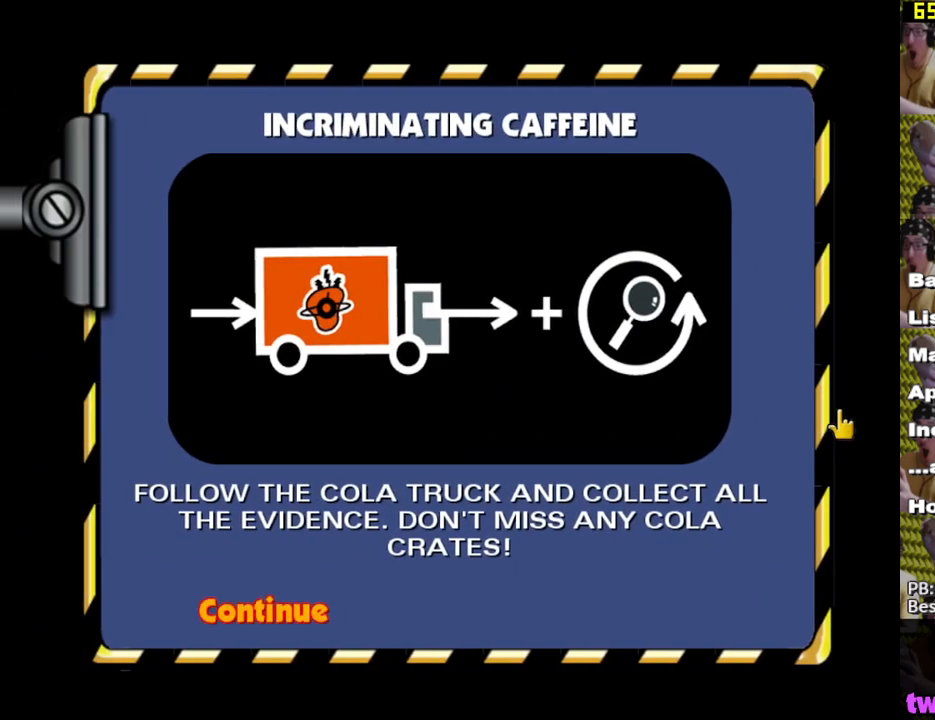
{"buttons": [], "left_stick": "center", "right_stick": "center", "events": [[50, "B", "up"], [133, "B", "down"], [200, "B", "up"]]}
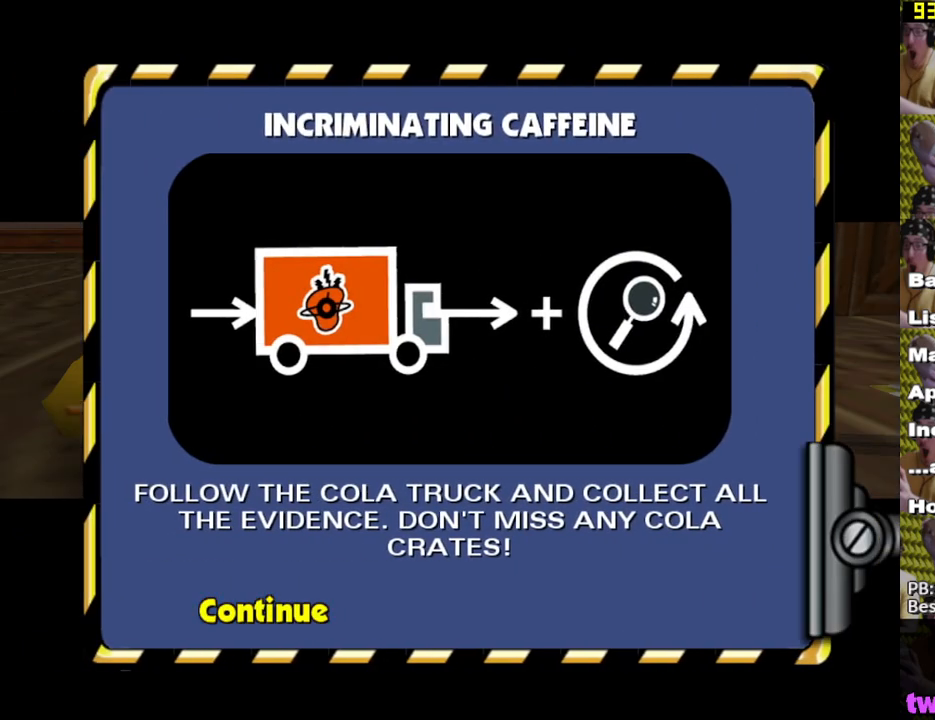
{"buttons": [], "left_stick": "center", "right_stick": "center", "events": []}
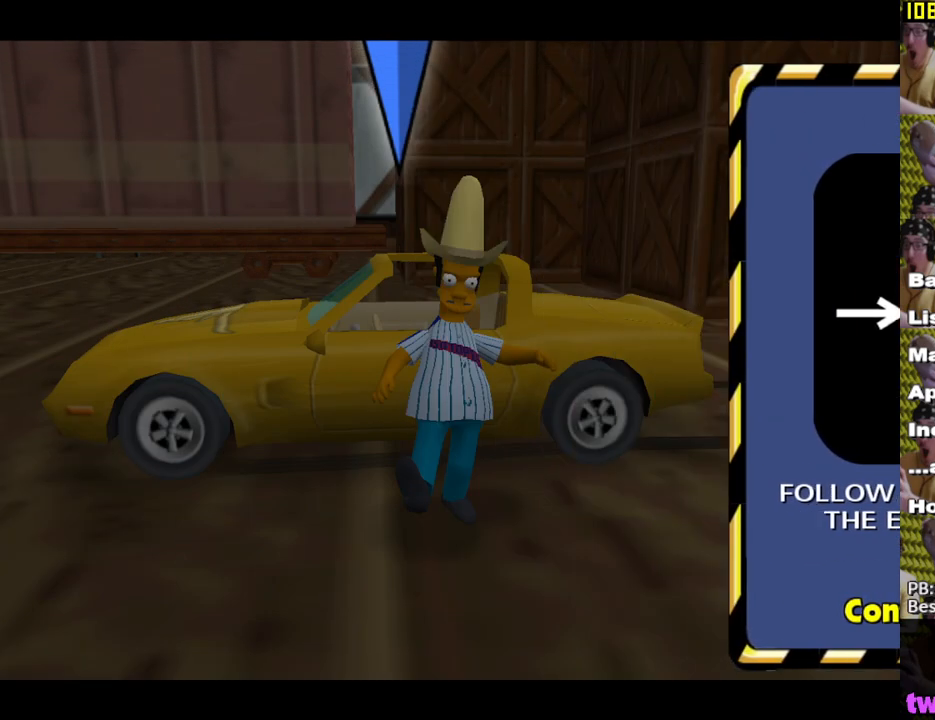
{"buttons": ["Y"], "left_stick": "up-right", "right_stick": "center", "events": [[17, "left_stick", "up"], [117, "left_stick", "up-right"], [433, "Y", "down"]]}
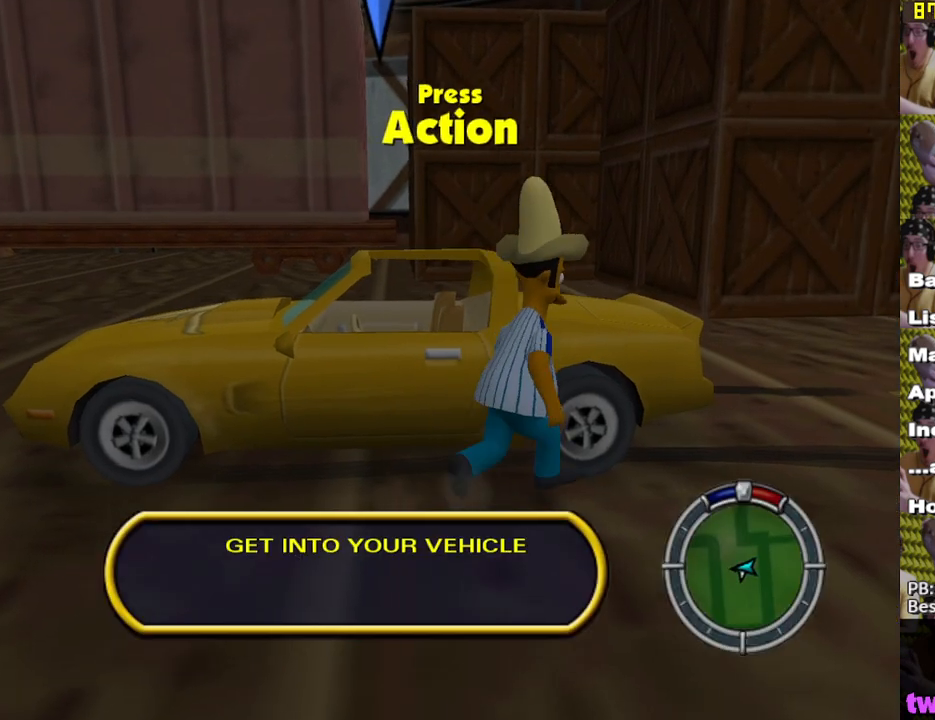
{"buttons": ["X", "L2"], "left_stick": "center", "right_stick": "center", "events": [[17, "Y", "up"], [83, "L2", "down"], [117, "X", "down"], [183, "left_stick", "center"]]}
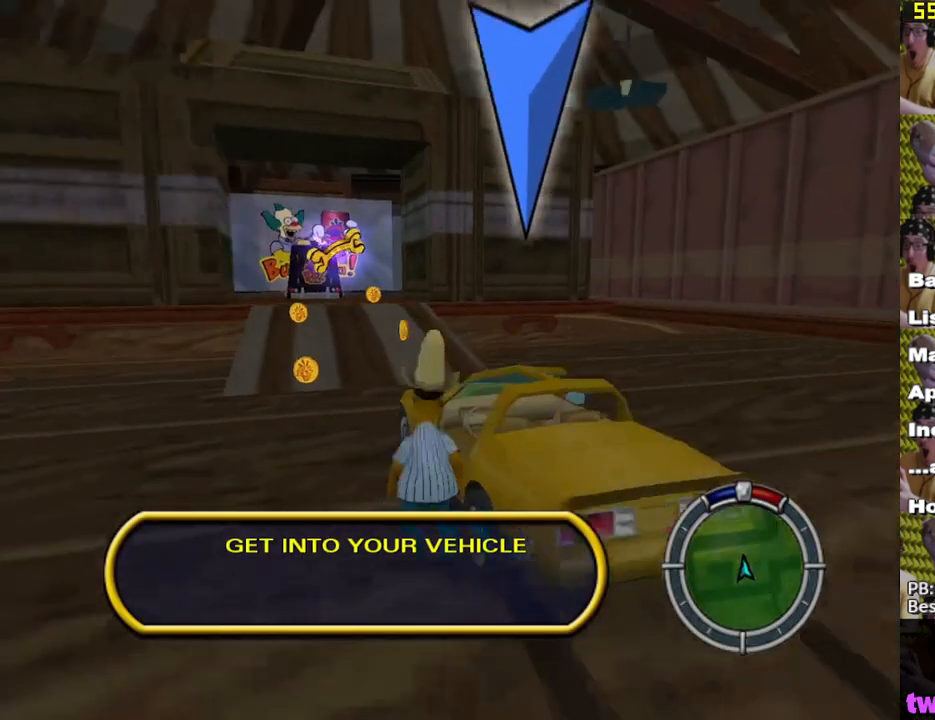
{"buttons": ["X"], "left_stick": "center", "right_stick": "center", "events": [[83, "L2", "up"]]}
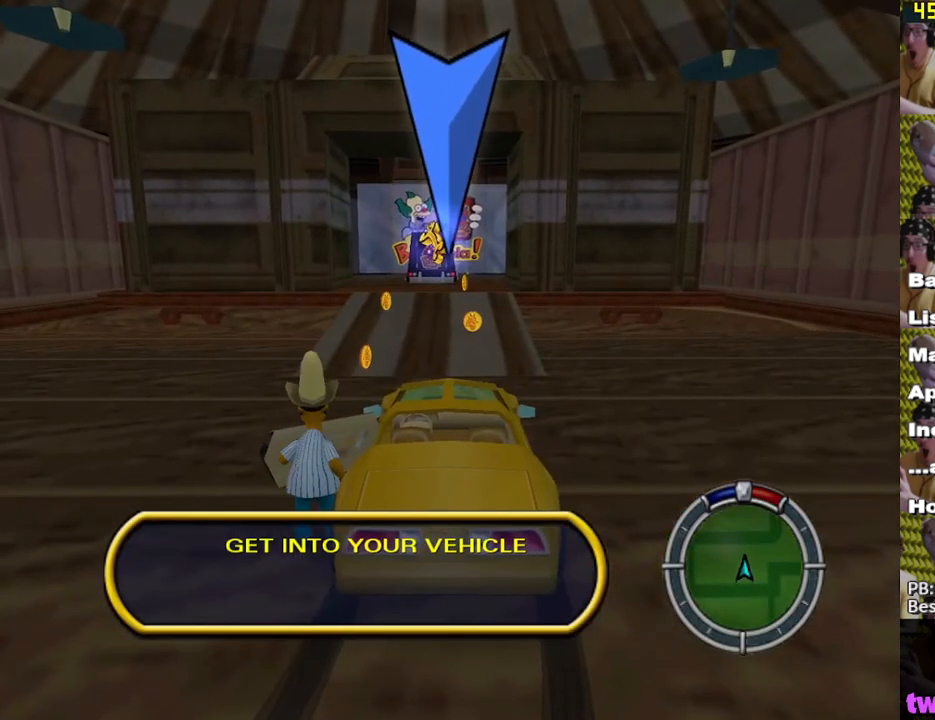
{"buttons": ["X"], "left_stick": "center", "right_stick": "down-right", "events": [[500, "right_stick", "down-right"]]}
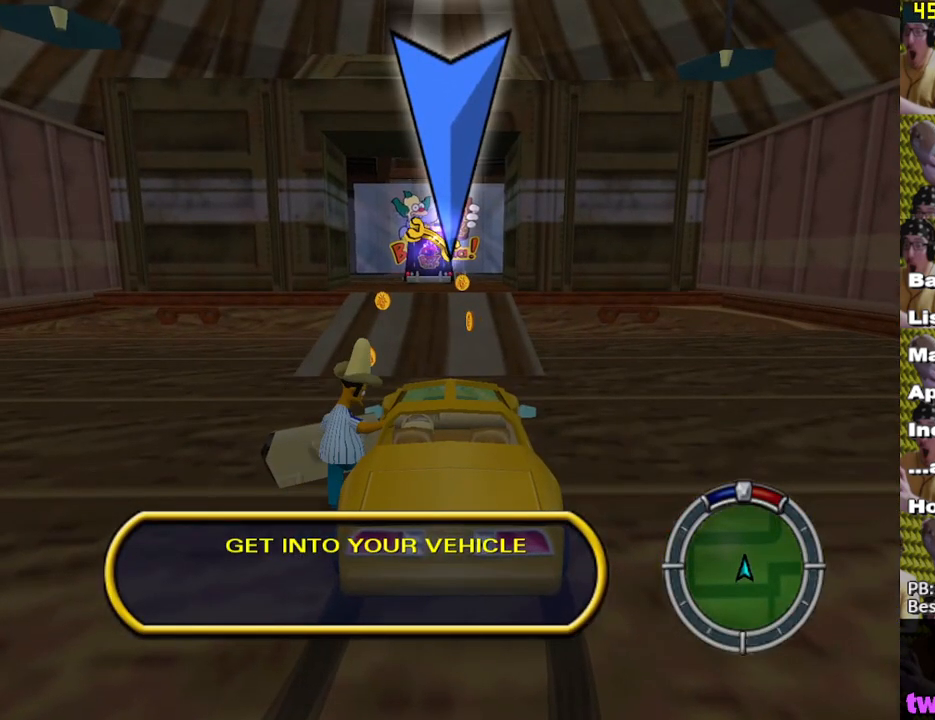
{"buttons": ["X"], "left_stick": "center", "right_stick": "center", "events": [[467, "right_stick", "center"]]}
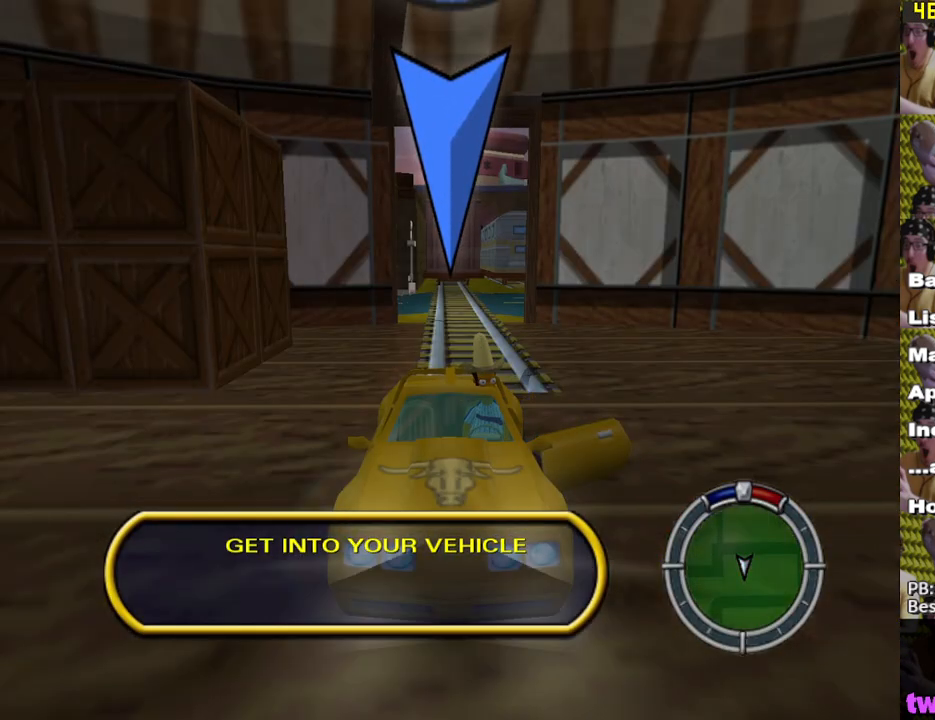
{"buttons": ["X"], "left_stick": "center", "right_stick": "center", "events": []}
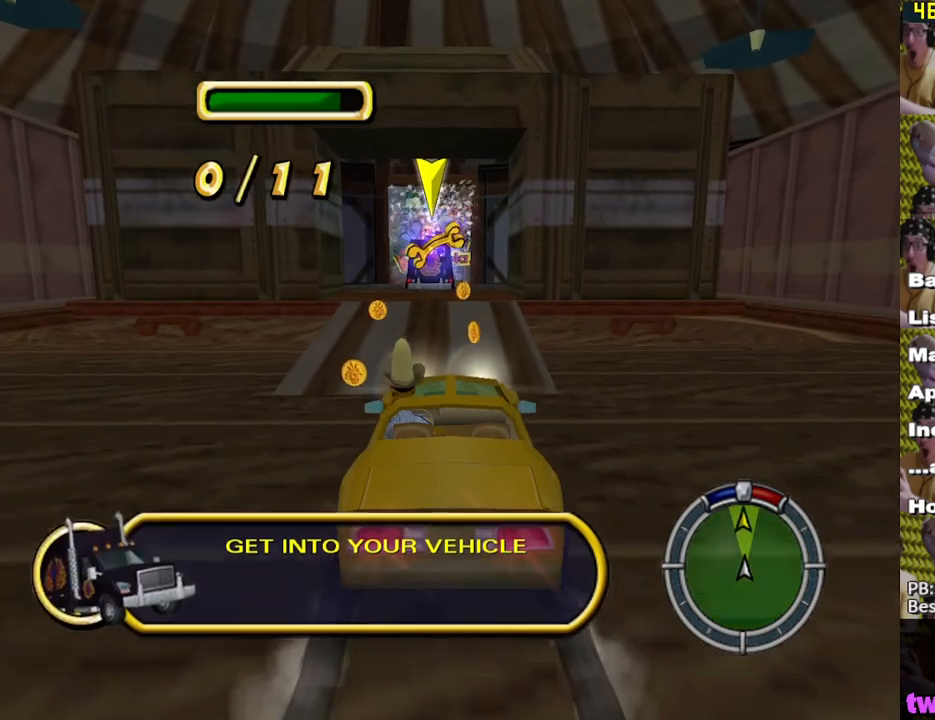
{"buttons": ["X"], "left_stick": "center", "right_stick": "center", "events": []}
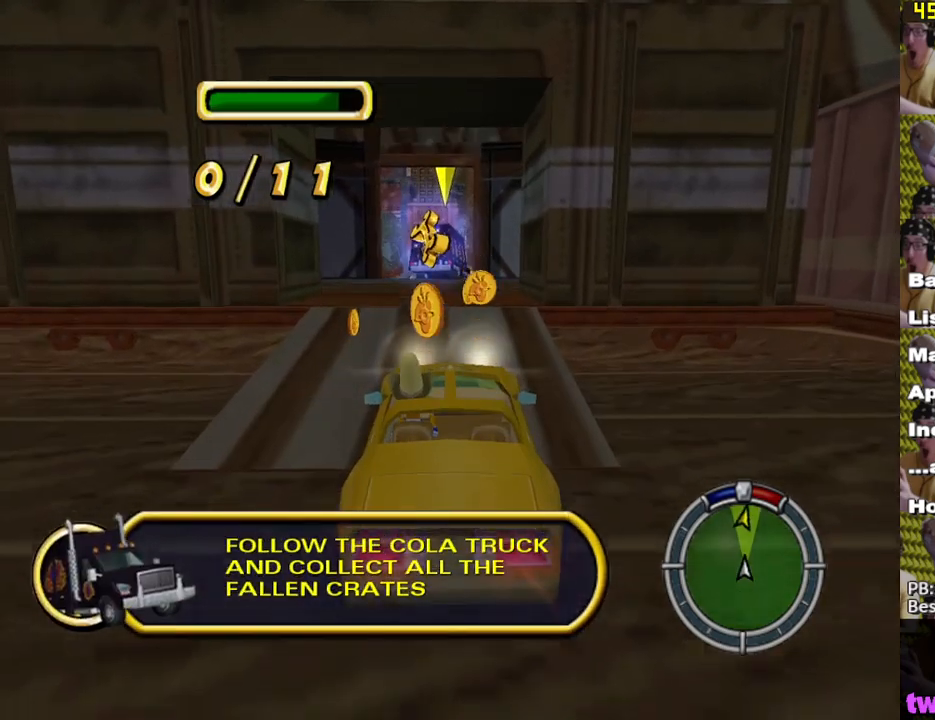
{"buttons": ["X", "L1"], "left_stick": "center", "right_stick": "center", "events": [[267, "left_stick", "left"], [367, "left_stick", "center"], [467, "L1", "down"]]}
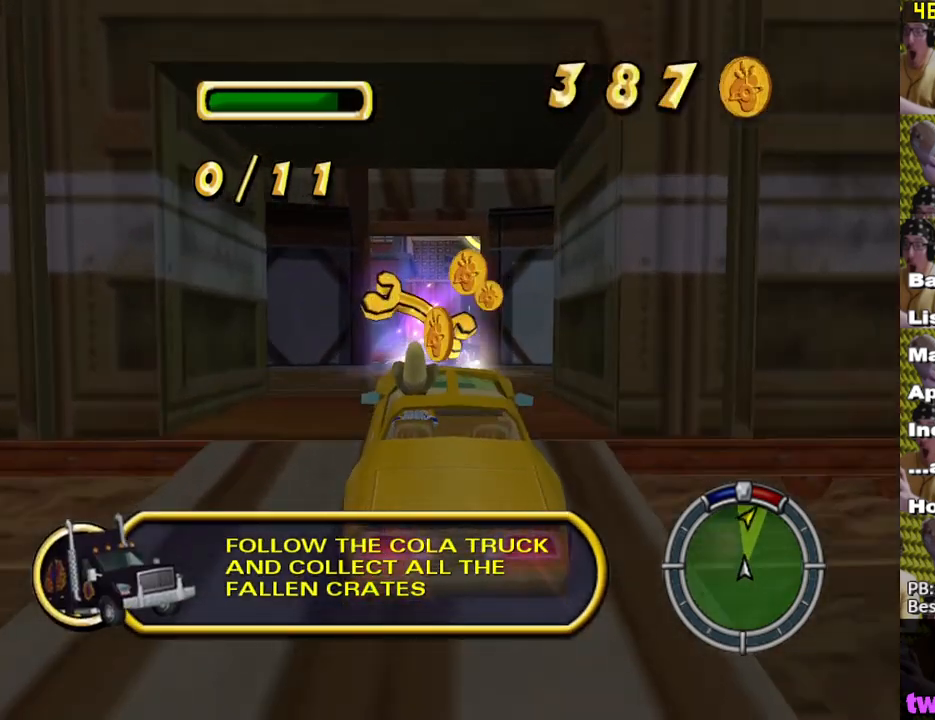
{"buttons": ["X"], "left_stick": "center", "right_stick": "center", "events": [[100, "L1", "up"], [317, "L1", "down"], [433, "L1", "up"]]}
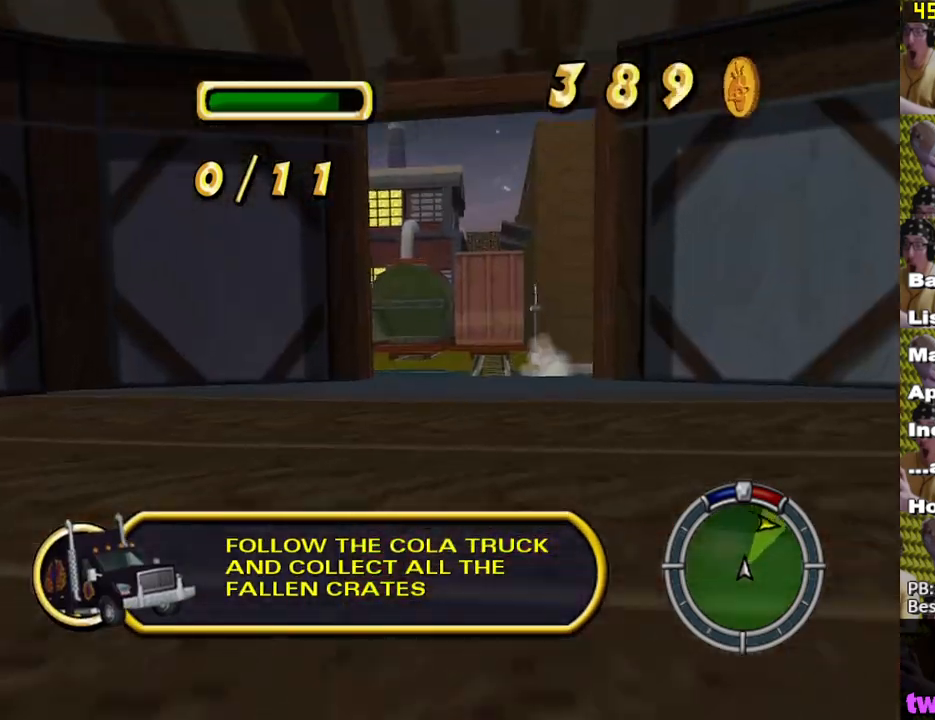
{"buttons": ["A", "L2"], "left_stick": "right", "right_stick": "center", "events": [[83, "left_stick", "right"], [183, "L2", "down"], [267, "X", "up"], [333, "A", "down"]]}
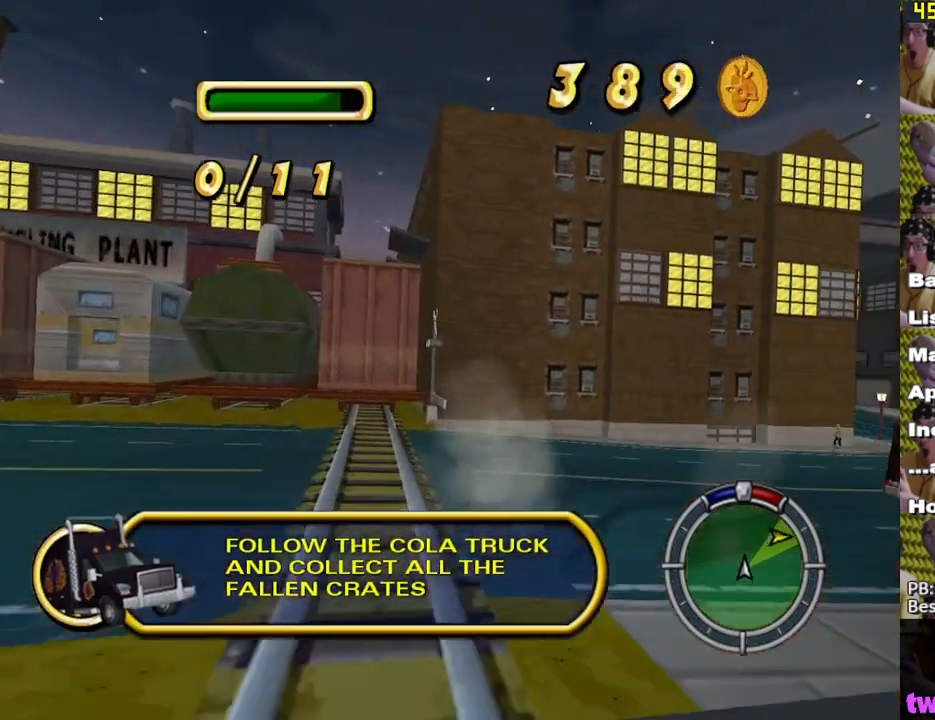
{"buttons": ["X"], "left_stick": "right", "right_stick": "center", "events": [[33, "A", "up"], [333, "X", "down"], [367, "L2", "up"]]}
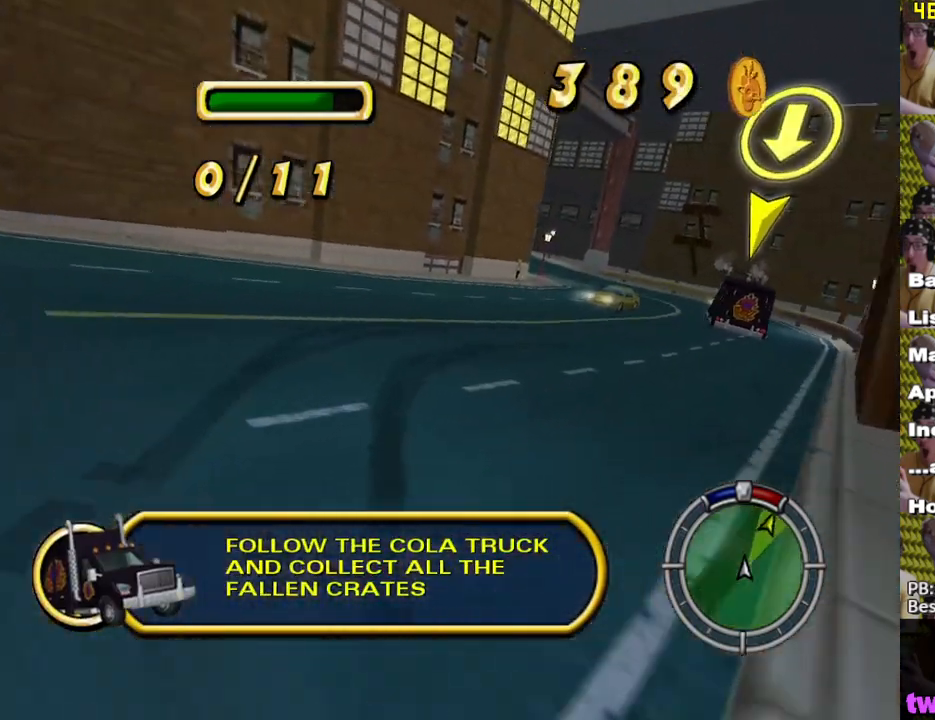
{"buttons": ["X"], "left_stick": "left", "right_stick": "center", "events": [[217, "left_stick", "center"], [433, "left_stick", "left"]]}
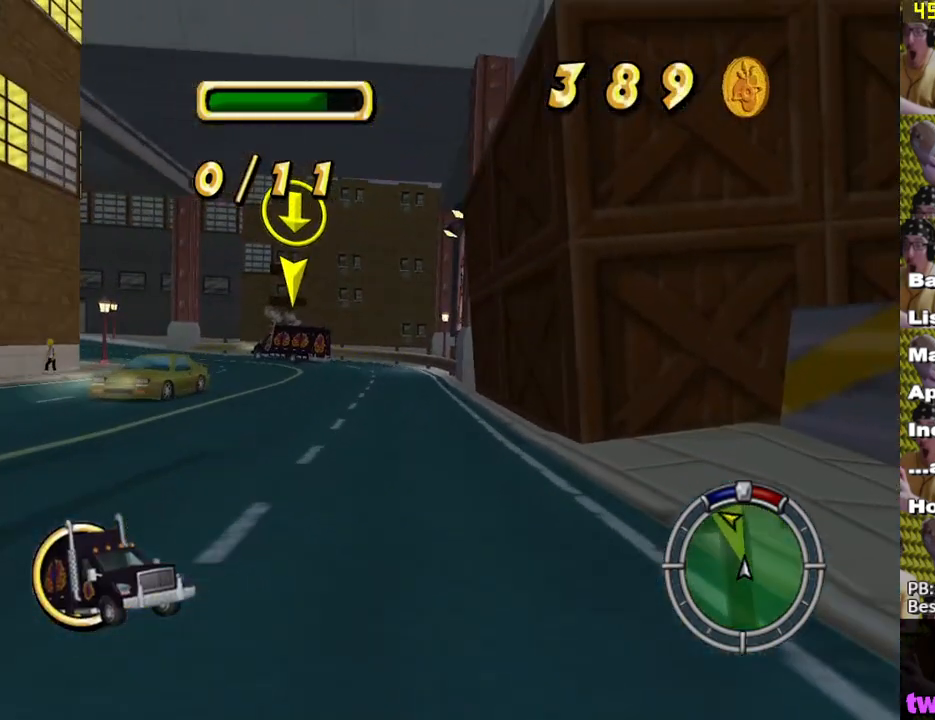
{"buttons": ["X"], "left_stick": "left", "right_stick": "center", "events": []}
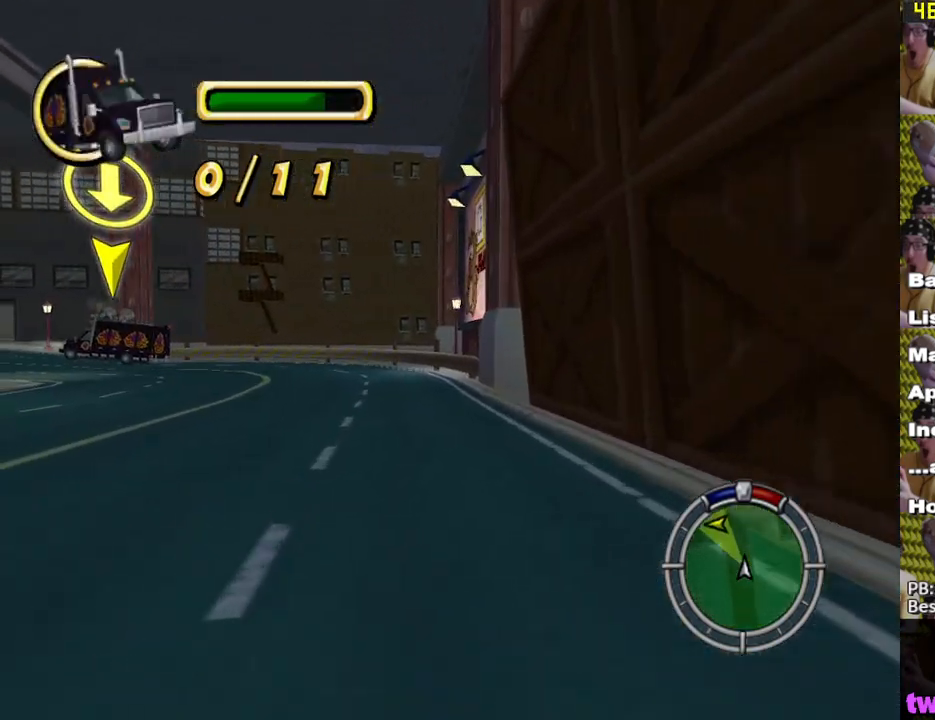
{"buttons": ["X"], "left_stick": "left", "right_stick": "center", "events": [[200, "left_stick", "center"], [417, "left_stick", "left"]]}
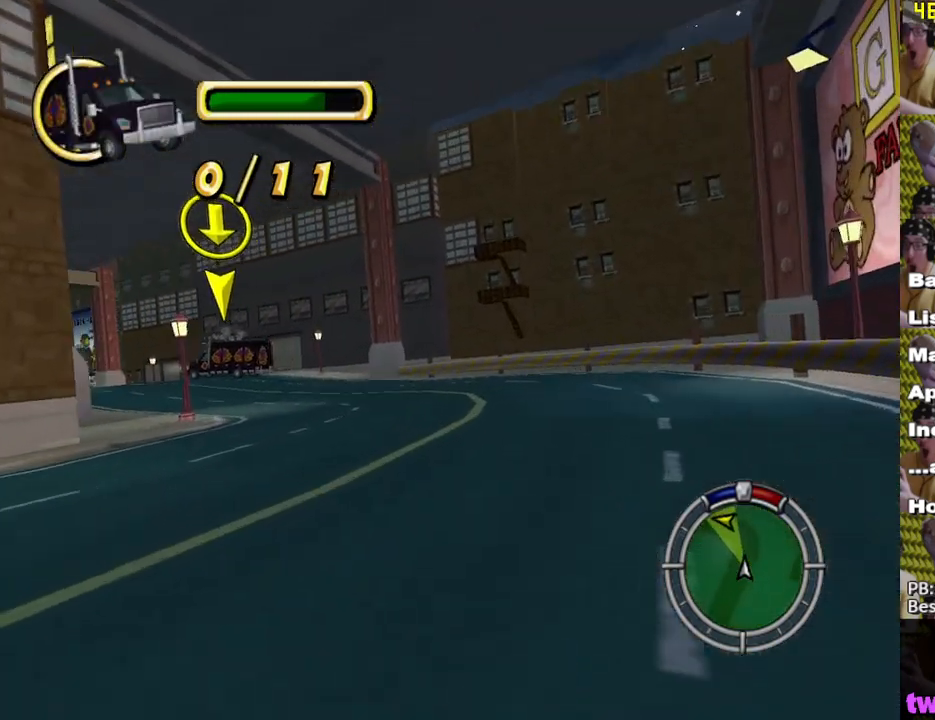
{"buttons": ["X"], "left_stick": "center", "right_stick": "center", "events": [[150, "left_stick", "center"], [267, "left_stick", "left"], [417, "left_stick", "center"]]}
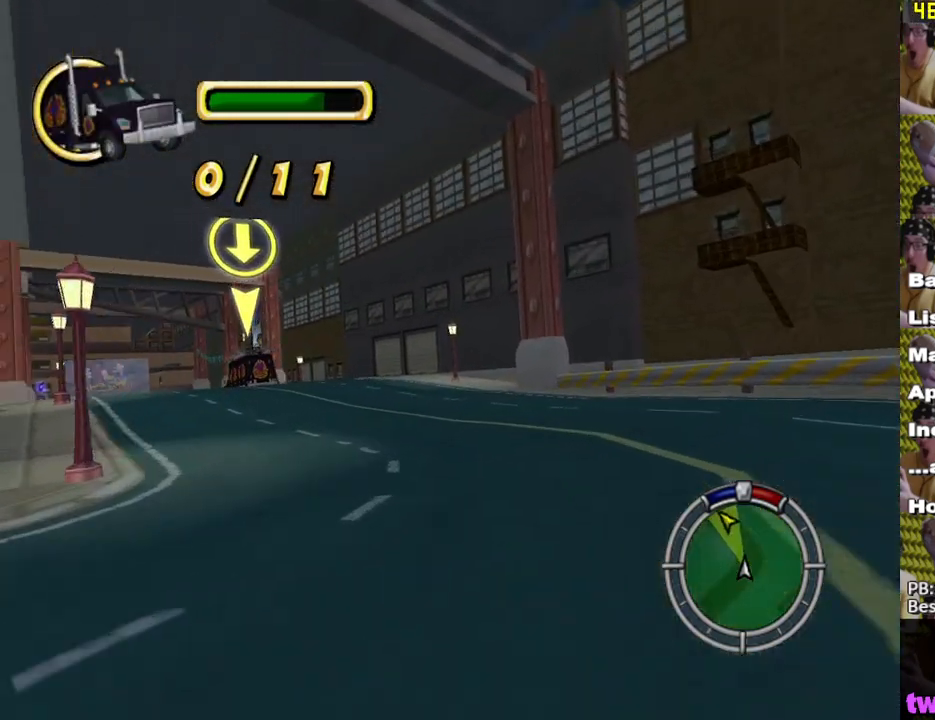
{"buttons": ["X"], "left_stick": "center", "right_stick": "center", "events": [[150, "left_stick", "left"], [317, "left_stick", "center"]]}
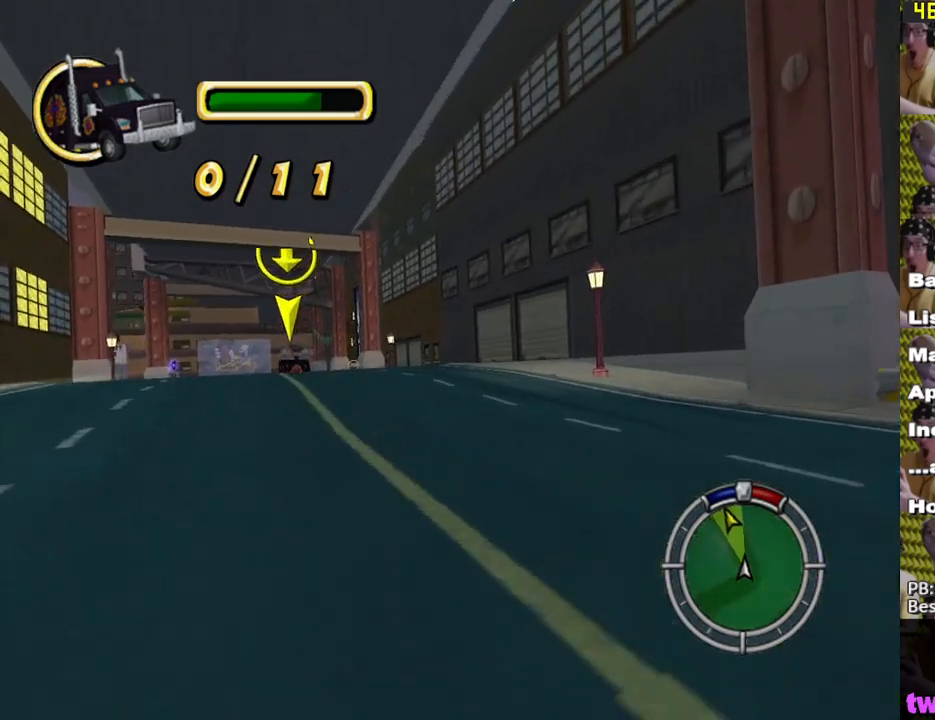
{"buttons": ["X"], "left_stick": "left", "right_stick": "center", "events": [[33, "left_stick", "left"], [267, "left_stick", "center"], [500, "left_stick", "left"]]}
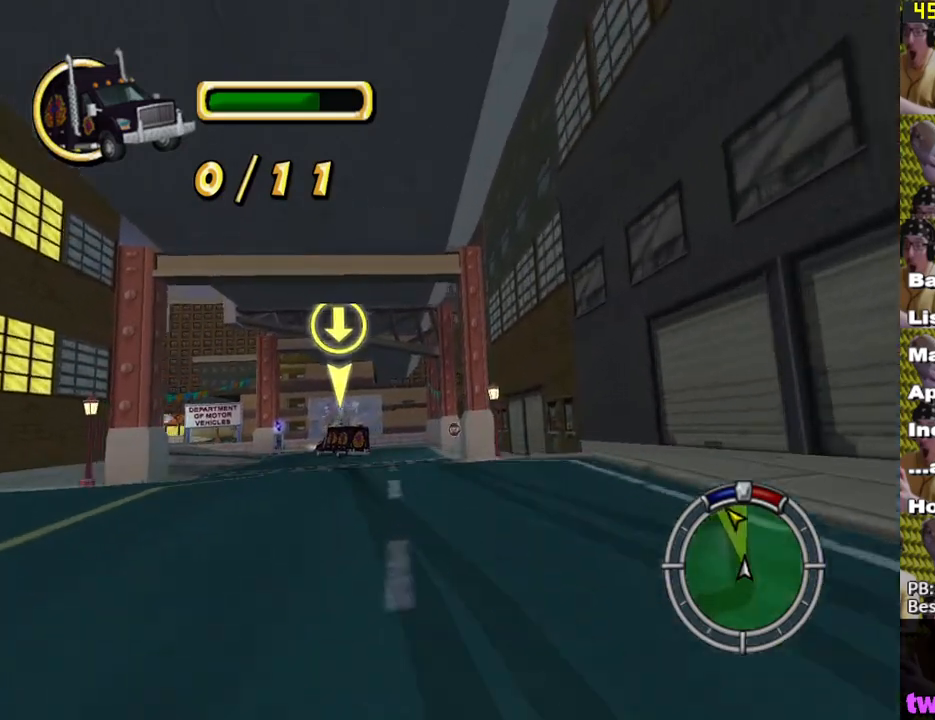
{"buttons": ["X"], "left_stick": "left", "right_stick": "center", "events": [[133, "left_stick", "center"], [367, "left_stick", "left"]]}
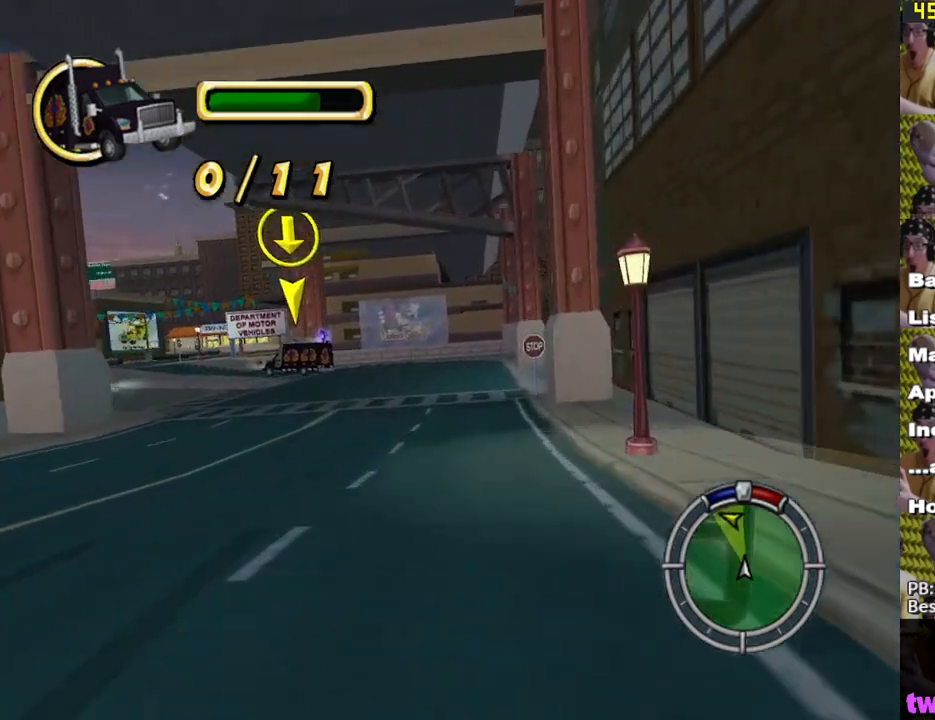
{"buttons": ["X"], "left_stick": "left", "right_stick": "center", "events": [[67, "left_stick", "center"], [200, "left_stick", "left"]]}
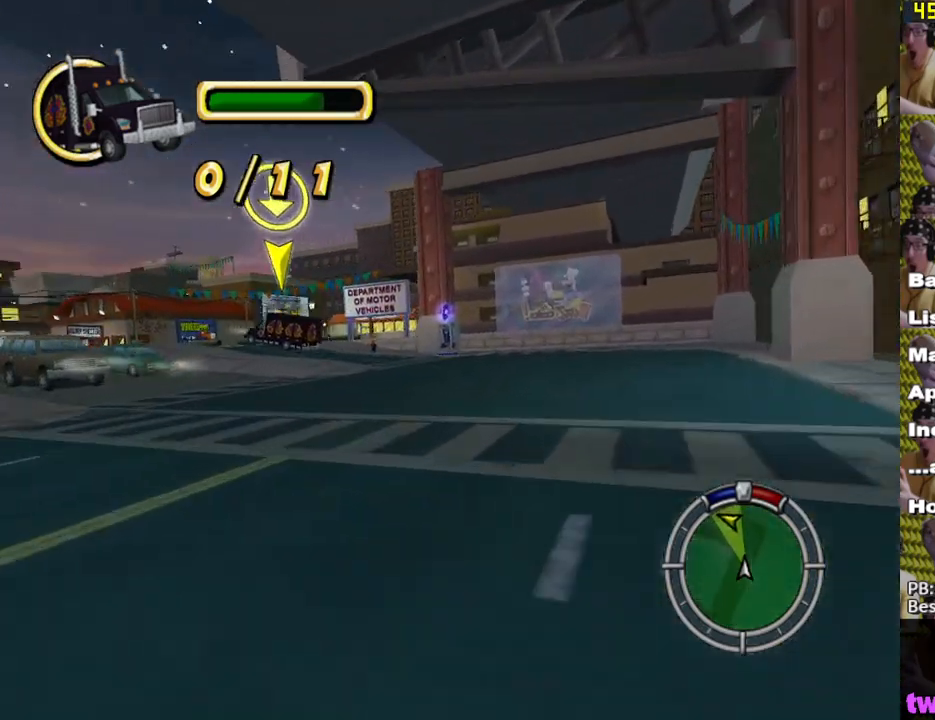
{"buttons": ["X"], "left_stick": "left", "right_stick": "center", "events": [[167, "left_stick", "center"], [333, "left_stick", "left"]]}
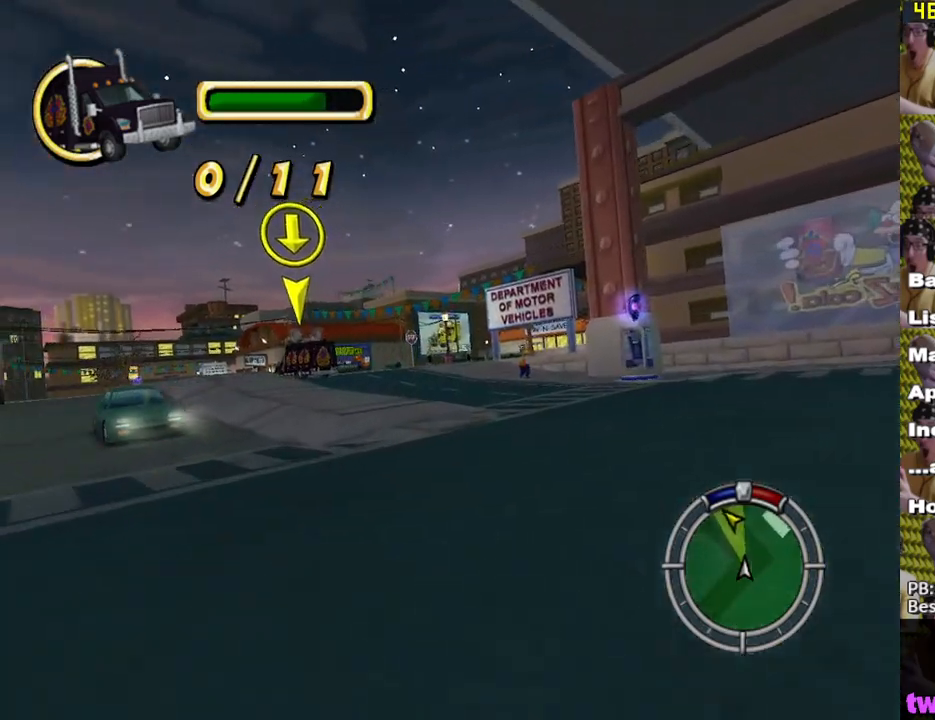
{"buttons": ["X"], "left_stick": "center", "right_stick": "center", "events": [[433, "left_stick", "center"]]}
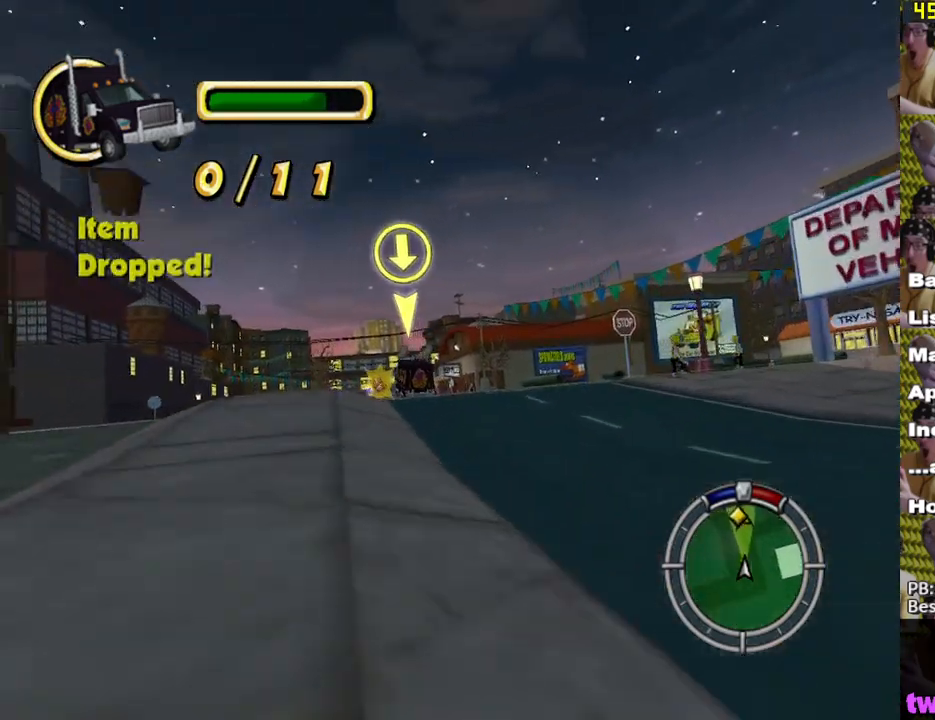
{"buttons": ["X"], "left_stick": "left", "right_stick": "center", "events": [[200, "left_stick", "left"]]}
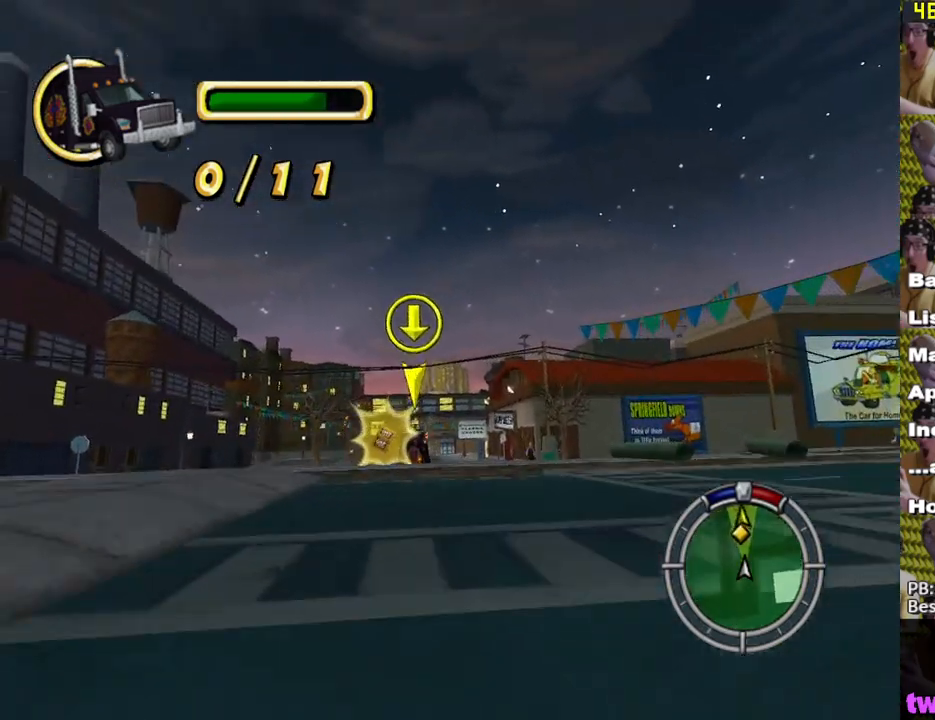
{"buttons": ["X"], "left_stick": "right", "right_stick": "center", "events": [[50, "left_stick", "center"], [300, "left_stick", "right"]]}
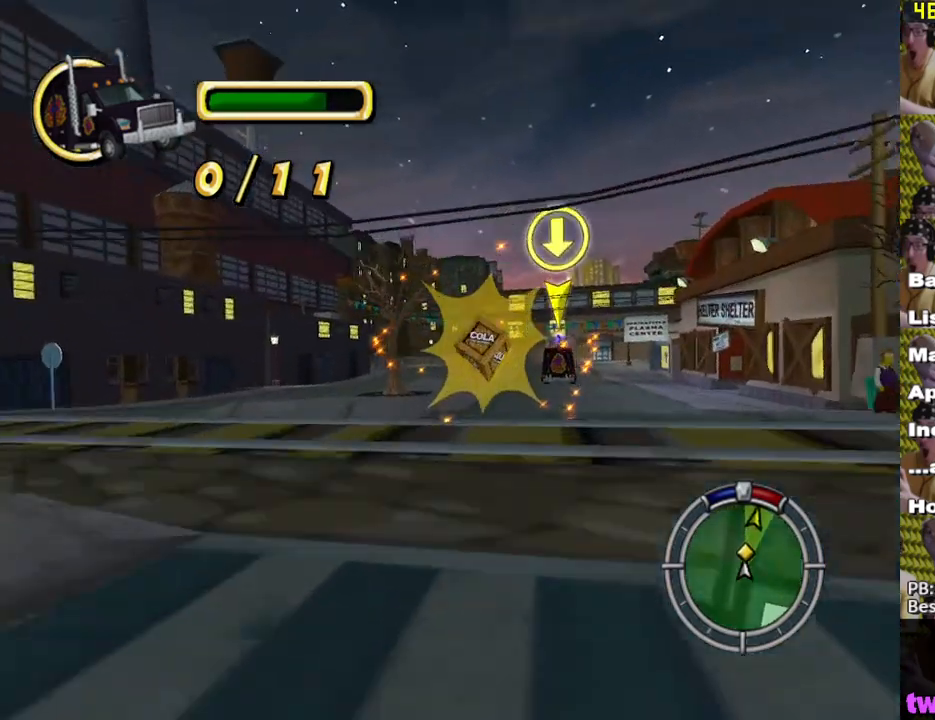
{"buttons": ["X"], "left_stick": "center", "right_stick": "center", "events": [[33, "left_stick", "center"]]}
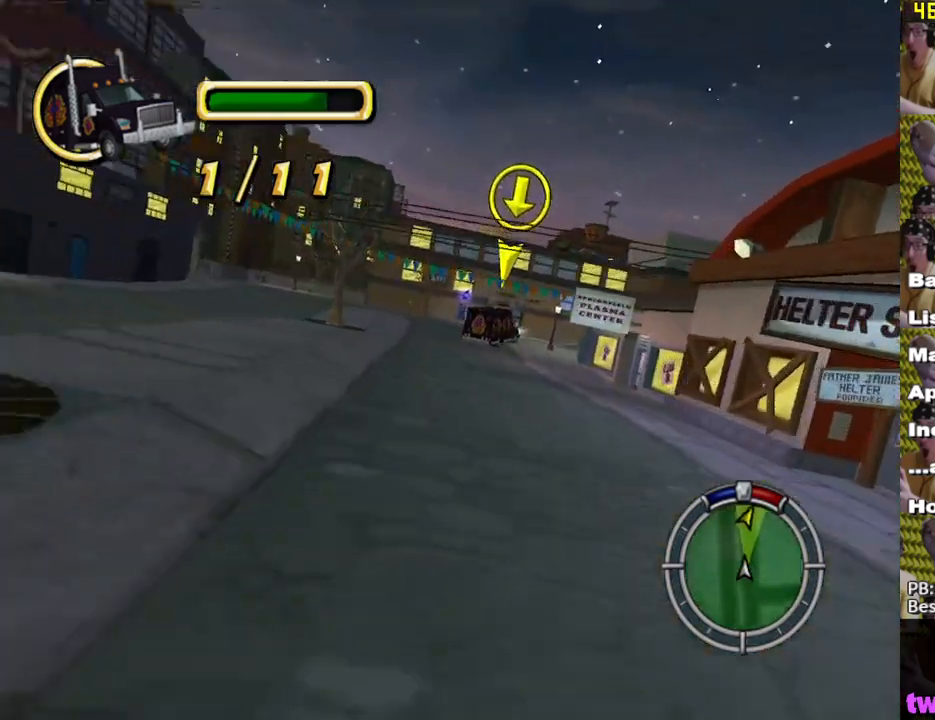
{"buttons": ["X"], "left_stick": "right", "right_stick": "center", "events": [[167, "left_stick", "right"]]}
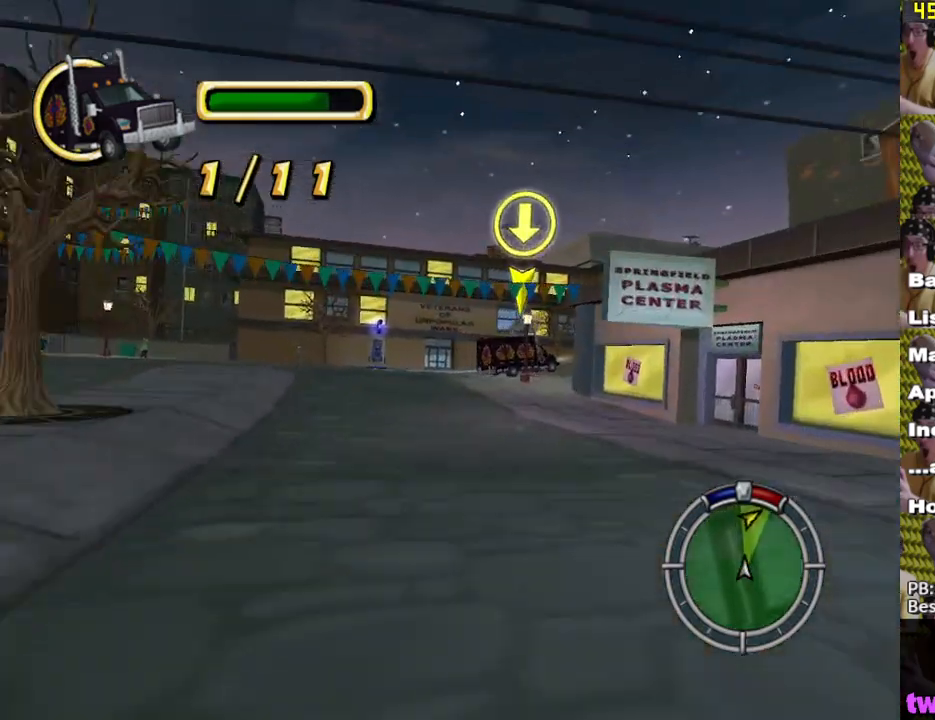
{"buttons": ["X"], "left_stick": "right", "right_stick": "center", "events": [[183, "left_stick", "center"], [350, "left_stick", "right"]]}
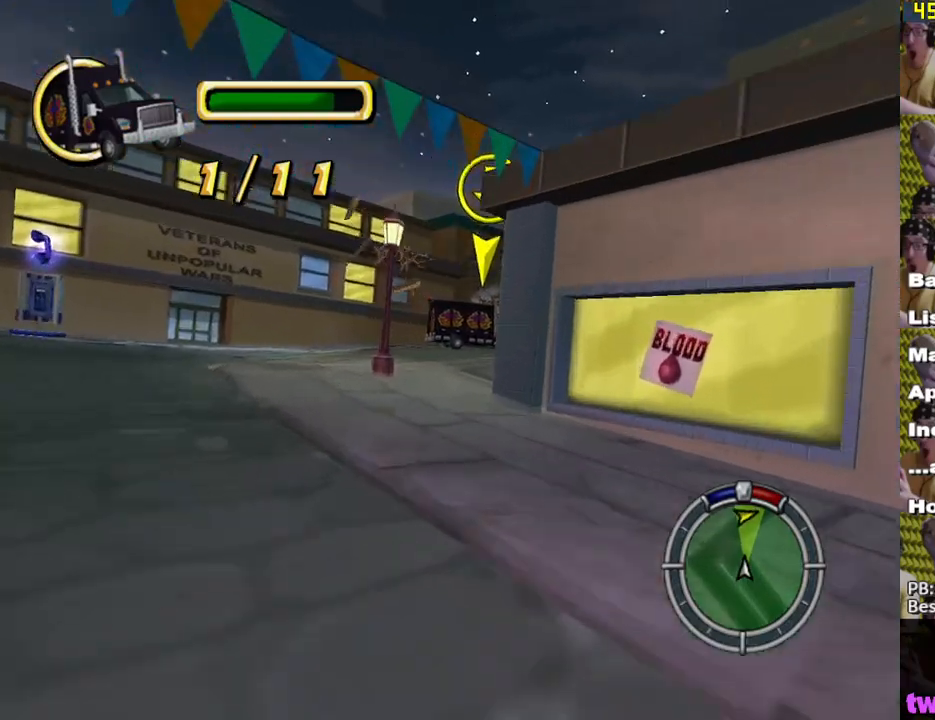
{"buttons": ["X"], "left_stick": "right", "right_stick": "center", "events": [[17, "left_stick", "center"], [133, "left_stick", "right"]]}